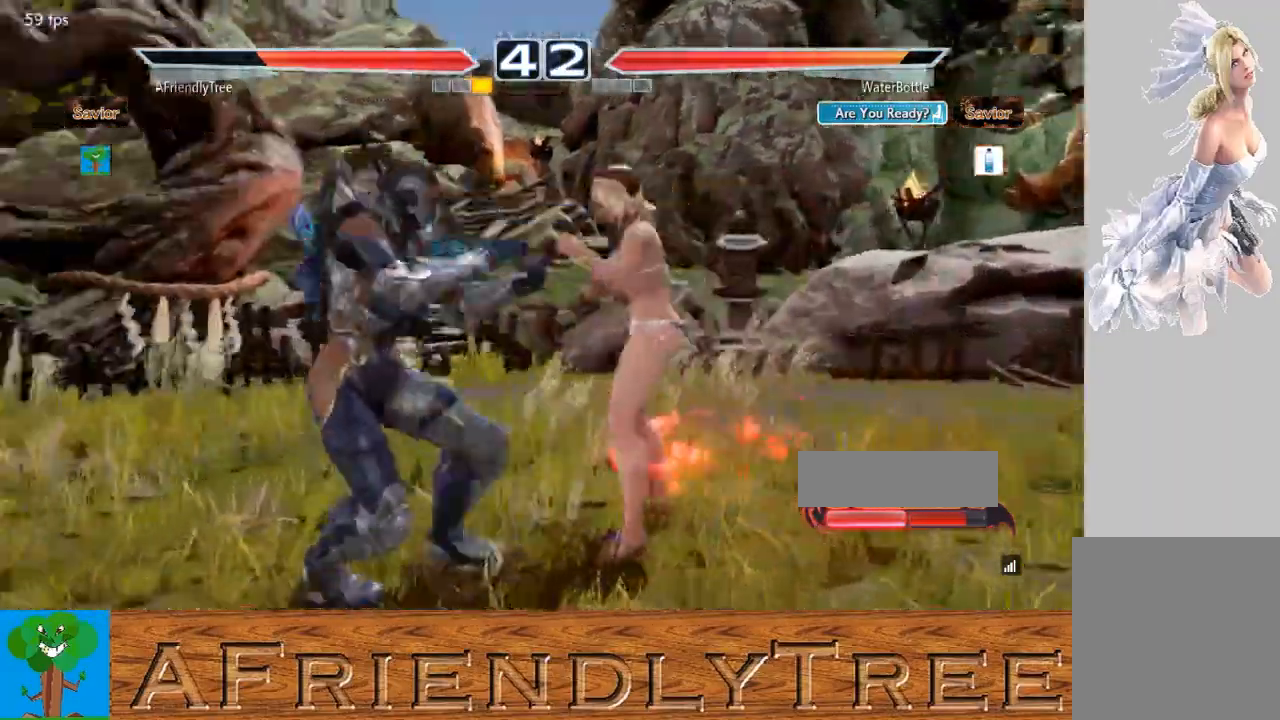
Gameplay with a controller (arcade stick); each line is a JSON object with the inputs held at the frame after it. "events" lists button and stick changes between this image and that frame as [ms after this image, input, new state], when the widget could be followed in between. Not read: L3 R3.
{"buttons": [], "left_stick": "center", "events": [[100, "SQUARE", "down"], [100, "left_stick", "down-right"], [433, "left_stick", "center"], [467, "SQUARE", "up"]]}
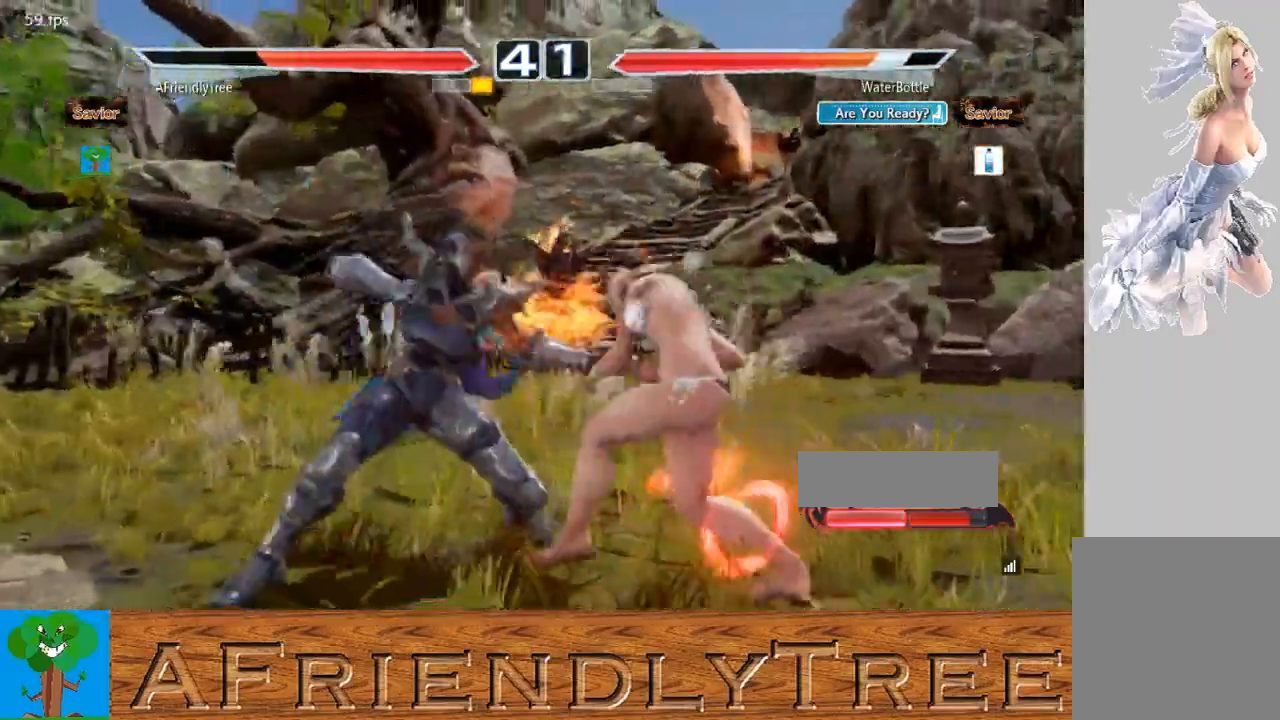
{"buttons": ["TRIANGLE"], "left_stick": "down-left", "events": [[167, "left_stick", "down-left"], [233, "TRIANGLE", "down"]]}
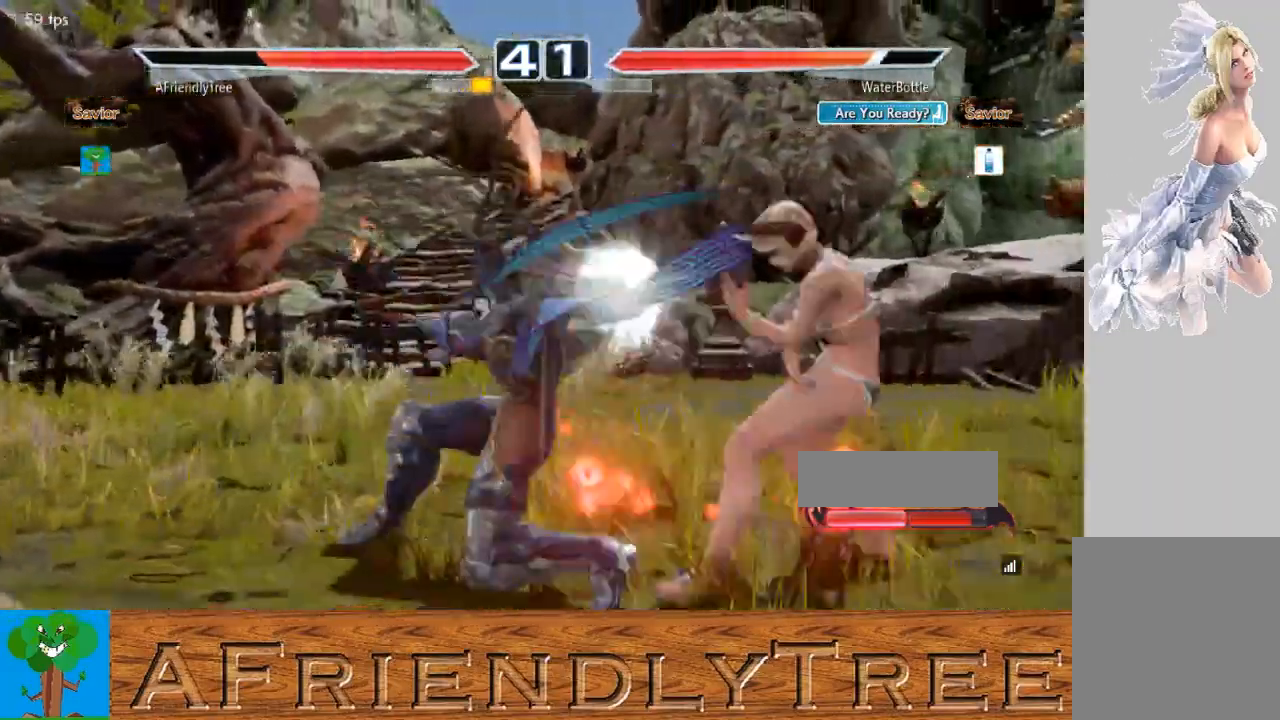
{"buttons": ["CIRCLE"], "left_stick": "down", "events": [[100, "left_stick", "center"], [167, "TRIANGLE", "up"], [300, "left_stick", "down"], [333, "CIRCLE", "down"]]}
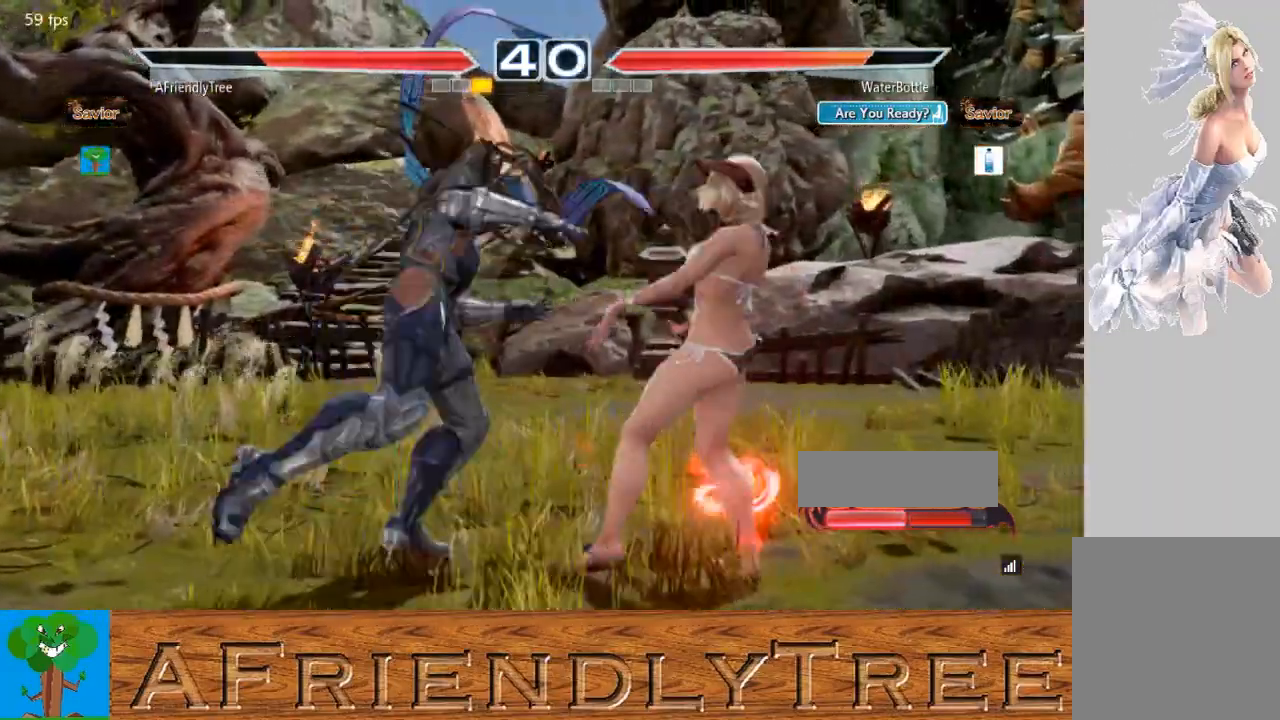
{"buttons": ["CIRCLE"], "left_stick": "down-right", "events": [[367, "left_stick", "down-right"], [400, "CIRCLE", "up"], [467, "CIRCLE", "down"]]}
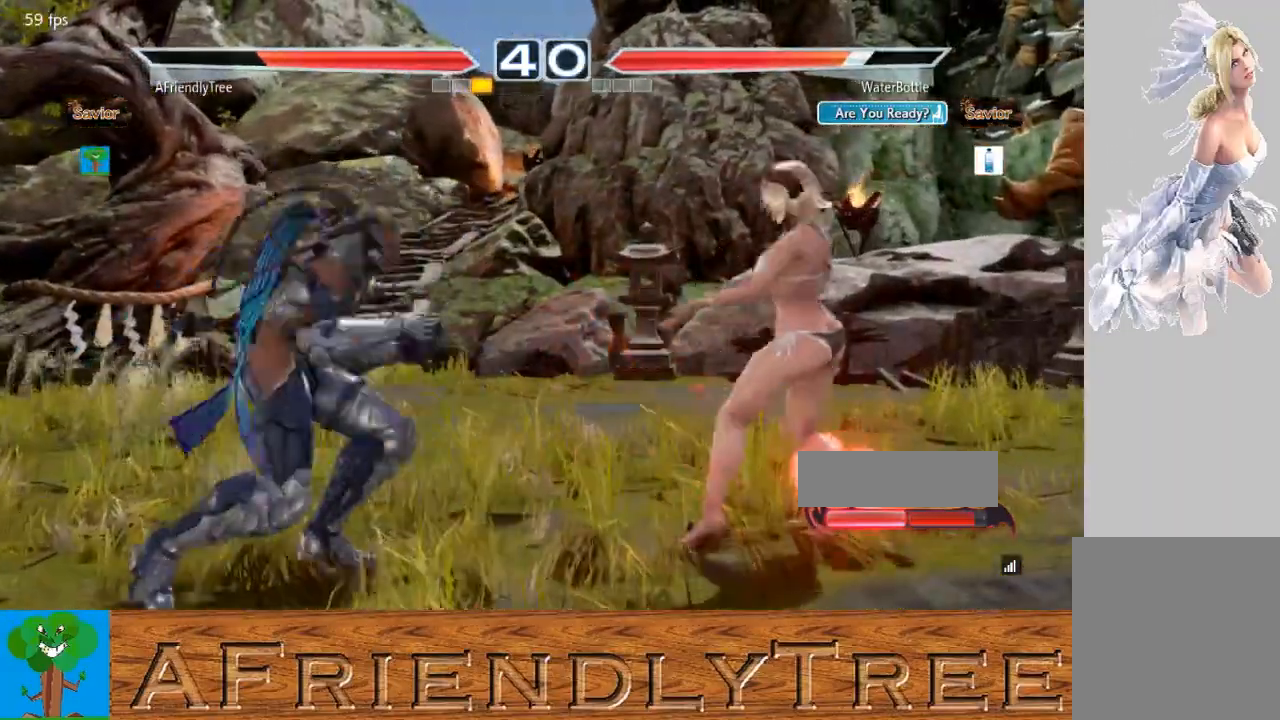
{"buttons": [], "left_stick": "center", "events": [[33, "CIRCLE", "up"], [400, "left_stick", "center"]]}
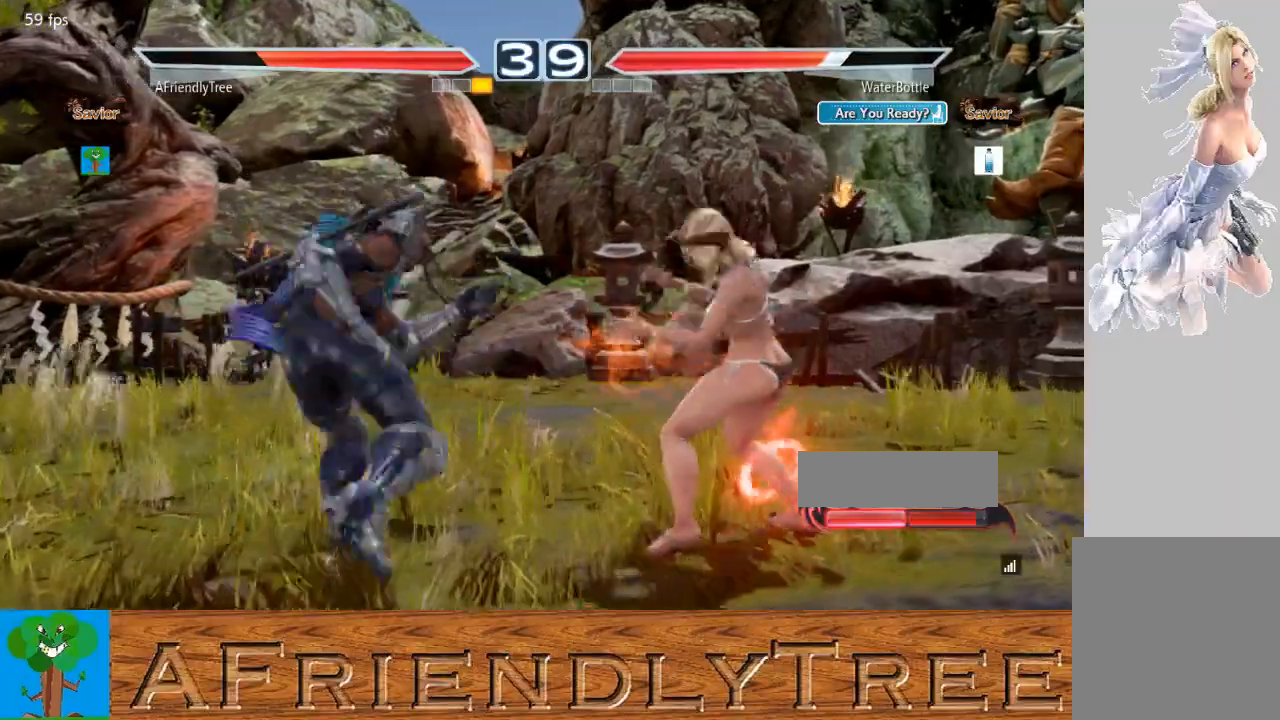
{"buttons": ["CIRCLE"], "left_stick": "right", "events": [[133, "left_stick", "right"], [200, "left_stick", "center"], [267, "left_stick", "right"], [333, "CIRCLE", "down"]]}
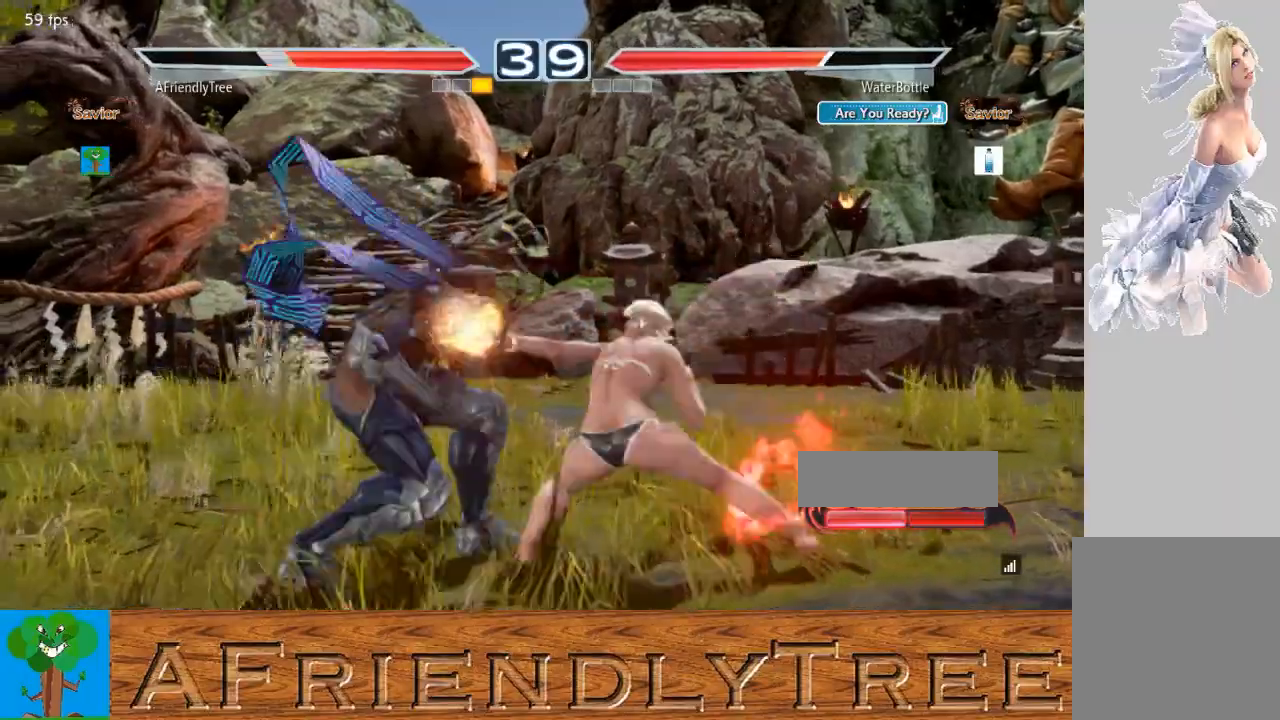
{"buttons": [], "left_stick": "left", "events": [[300, "CIRCLE", "up"], [333, "left_stick", "left"]]}
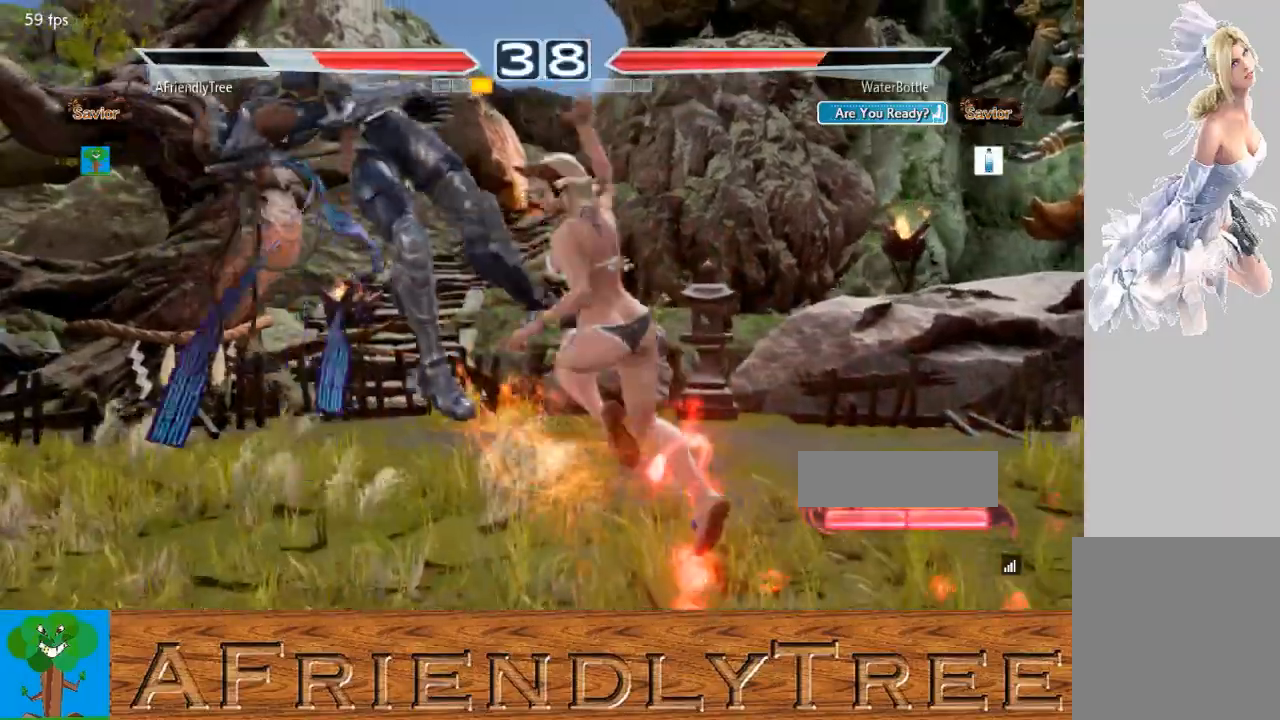
{"buttons": ["CROSS", "SQUARE", "TRIANGLE"], "left_stick": "up", "events": [[233, "left_stick", "center"], [400, "SQUARE", "down"], [400, "TRIANGLE", "down"], [400, "left_stick", "up"], [467, "CROSS", "down"]]}
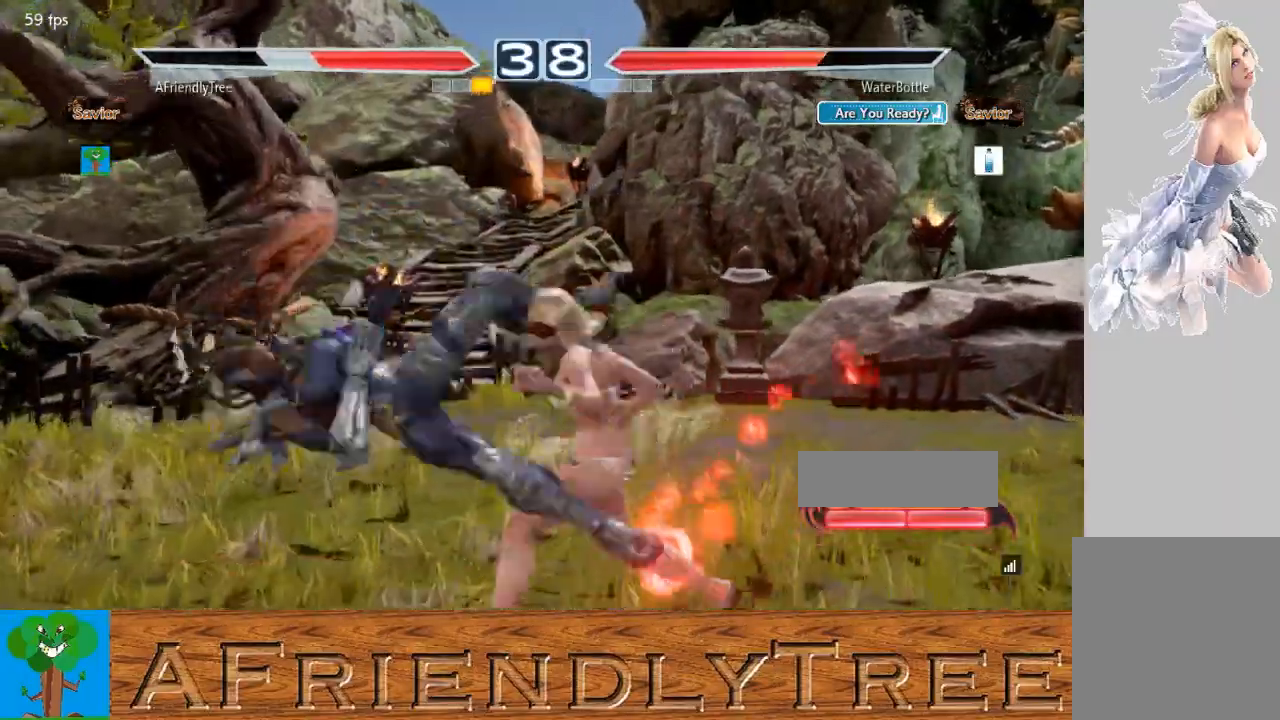
{"buttons": [], "left_stick": "center", "events": [[267, "CROSS", "up"], [333, "SQUARE", "up"], [333, "TRIANGLE", "up"], [367, "left_stick", "center"]]}
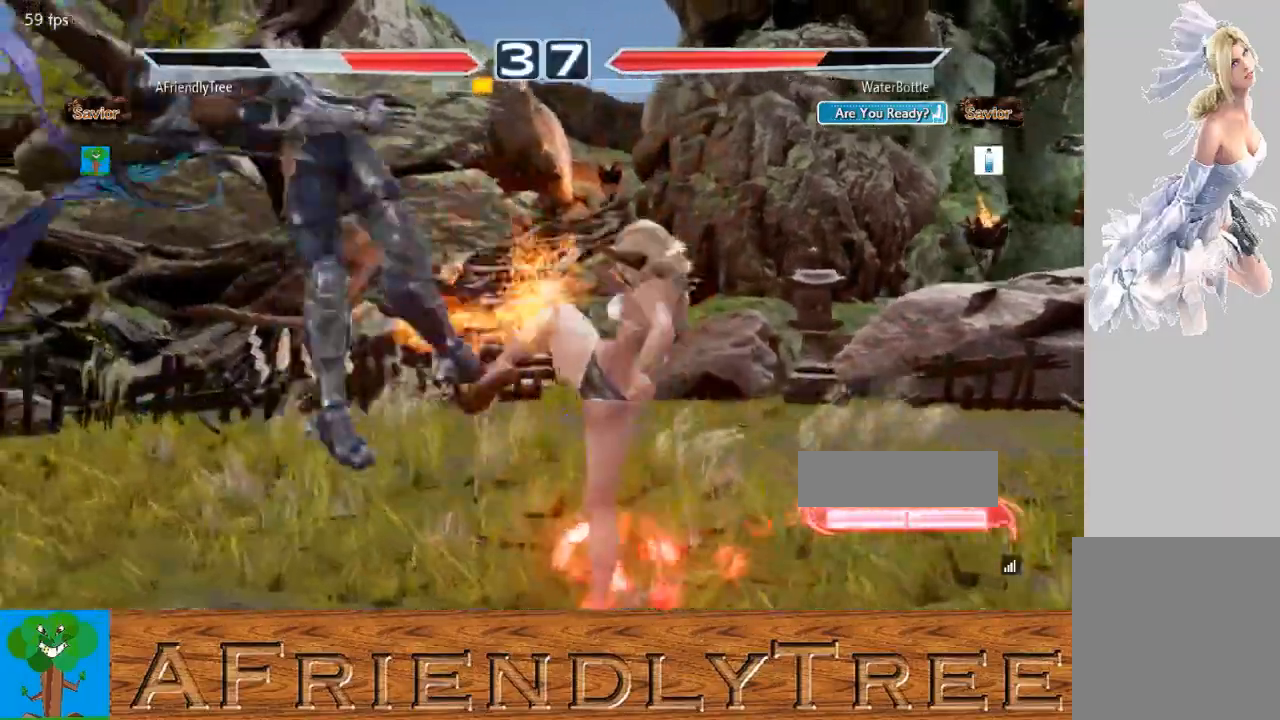
{"buttons": [], "left_stick": "up", "events": [[400, "left_stick", "up"]]}
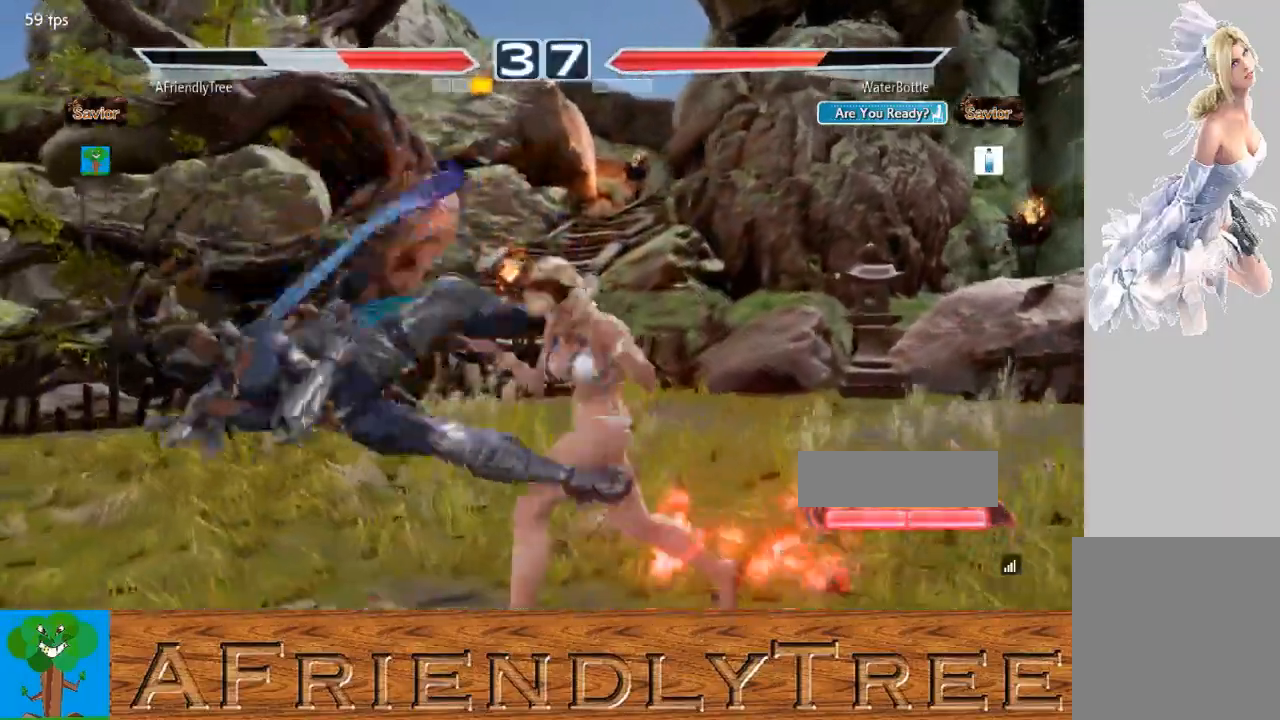
{"buttons": [], "left_stick": "center", "events": [[133, "left_stick", "center"]]}
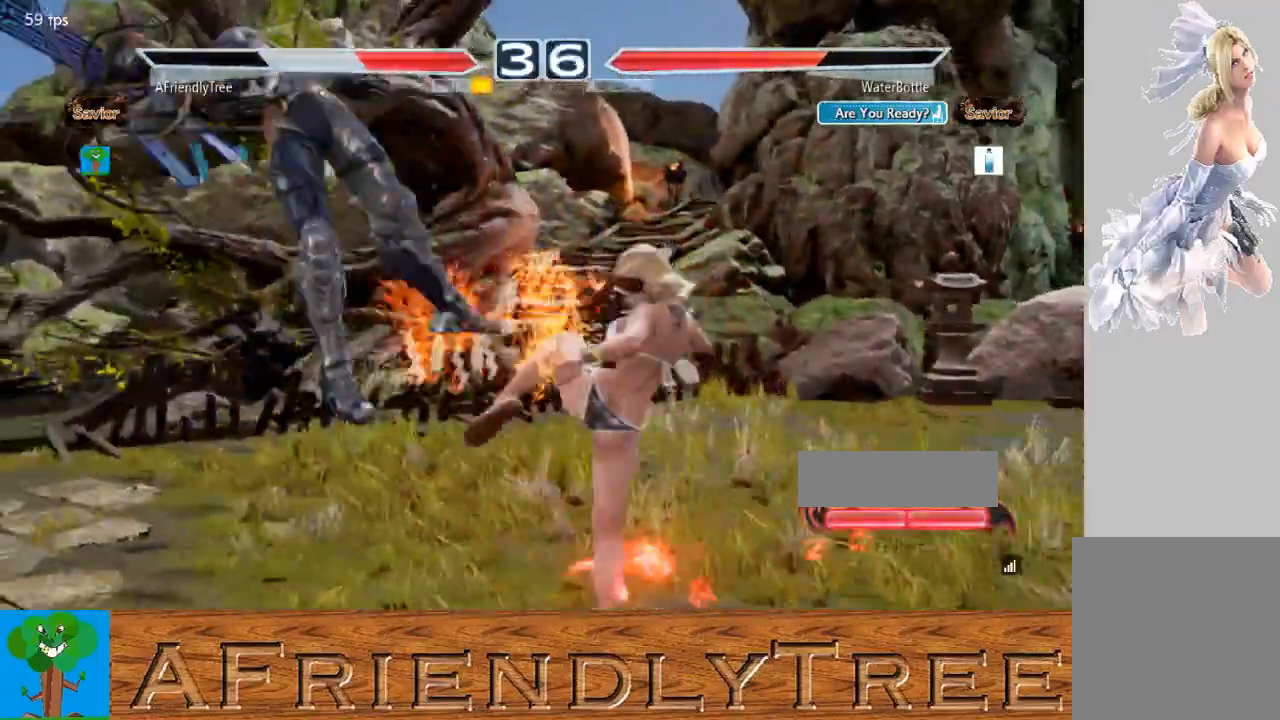
{"buttons": [], "left_stick": "center", "events": []}
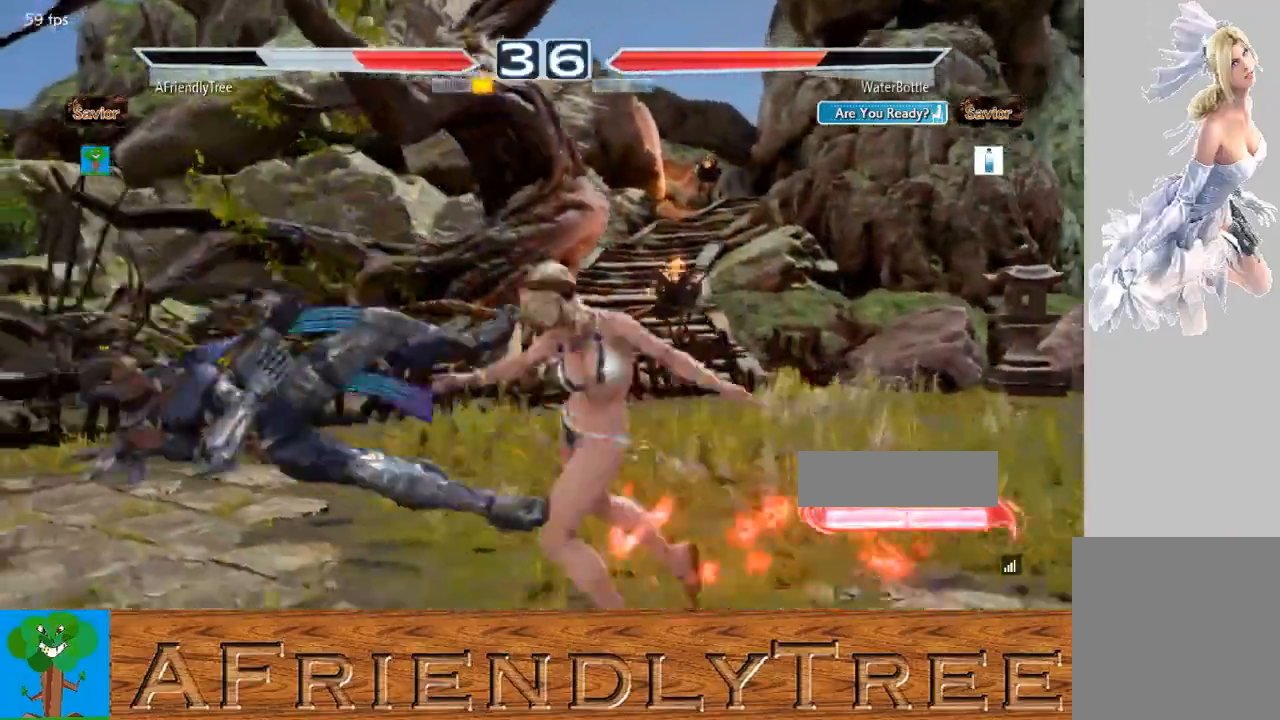
{"buttons": [], "left_stick": "center", "events": []}
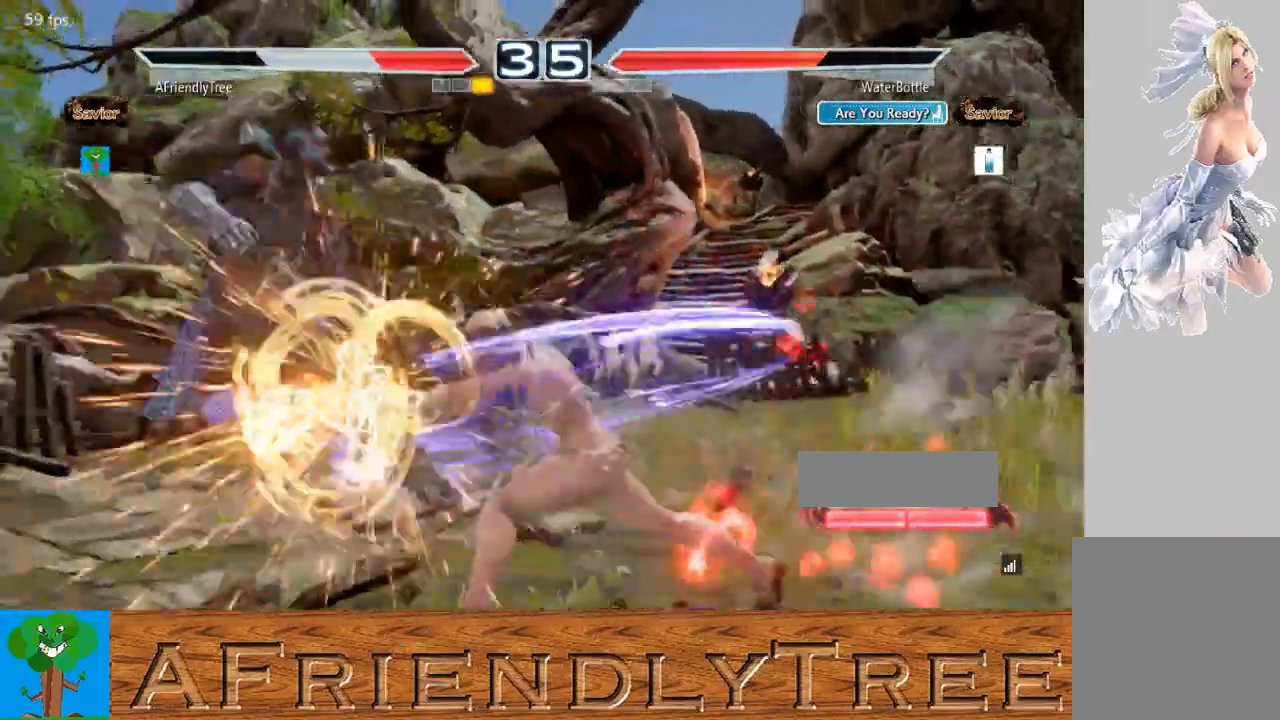
{"buttons": [], "left_stick": "center", "events": []}
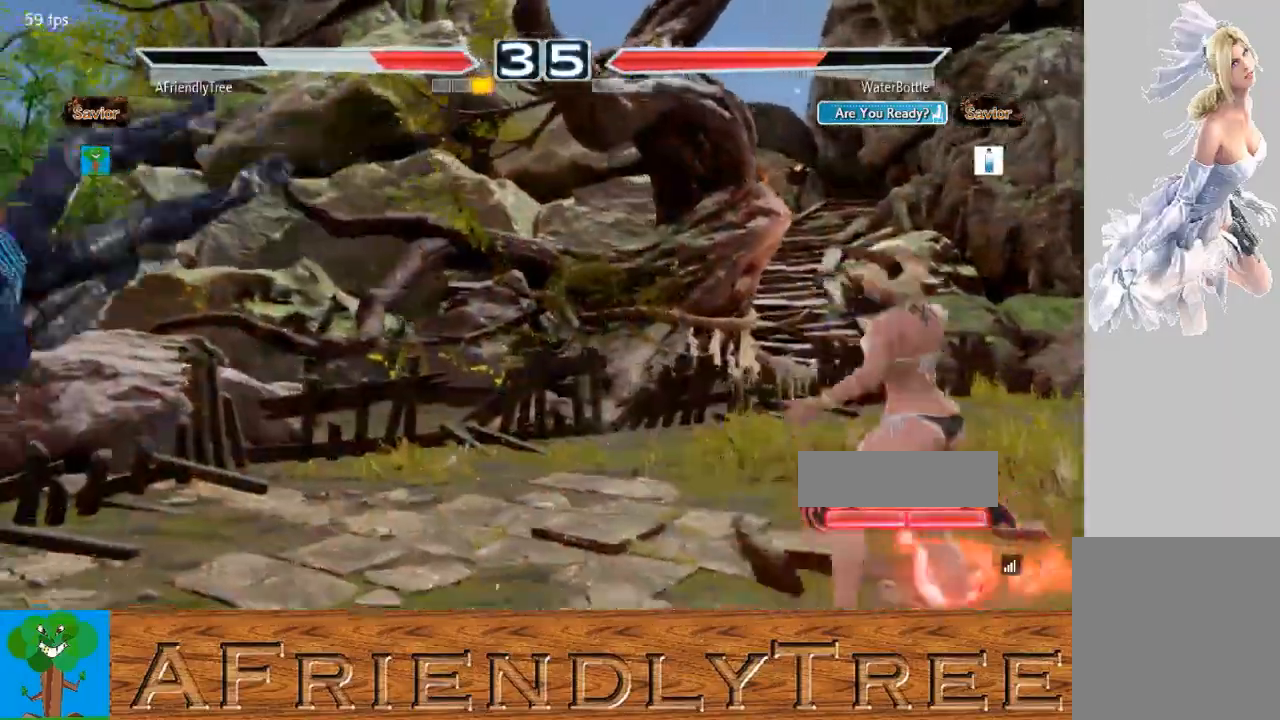
{"buttons": [], "left_stick": "center", "events": []}
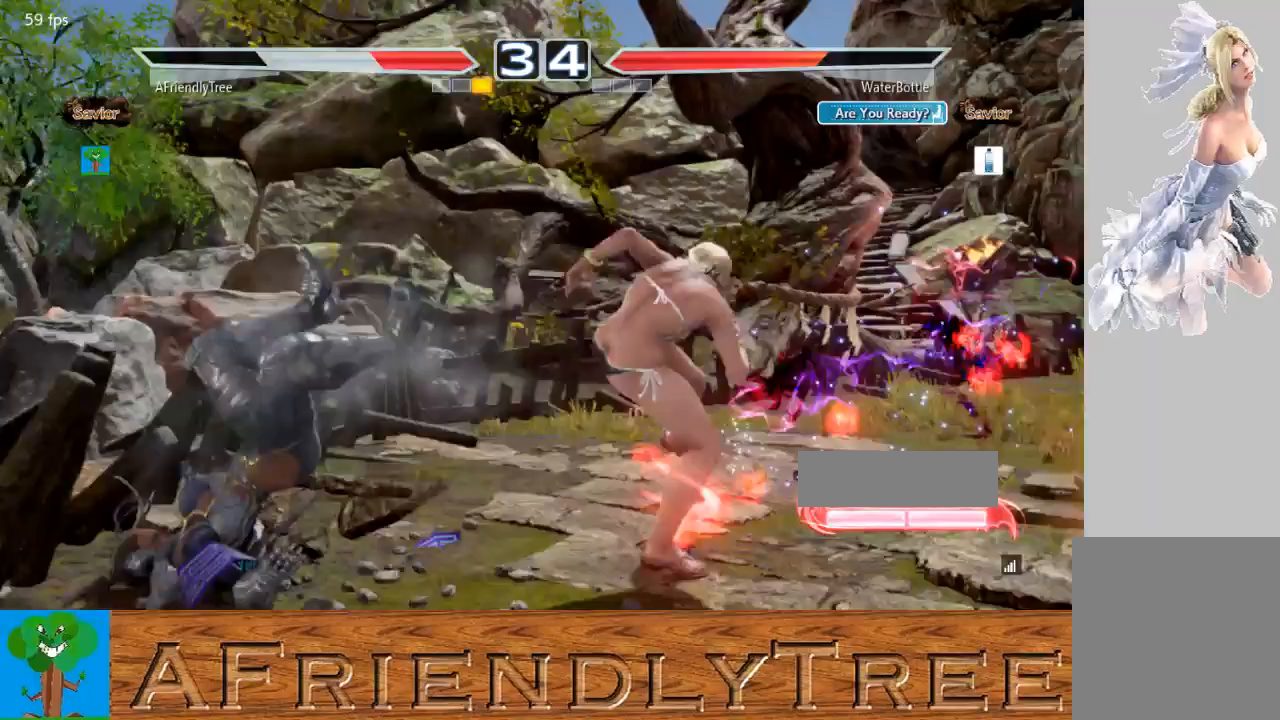
{"buttons": [], "left_stick": "center", "events": []}
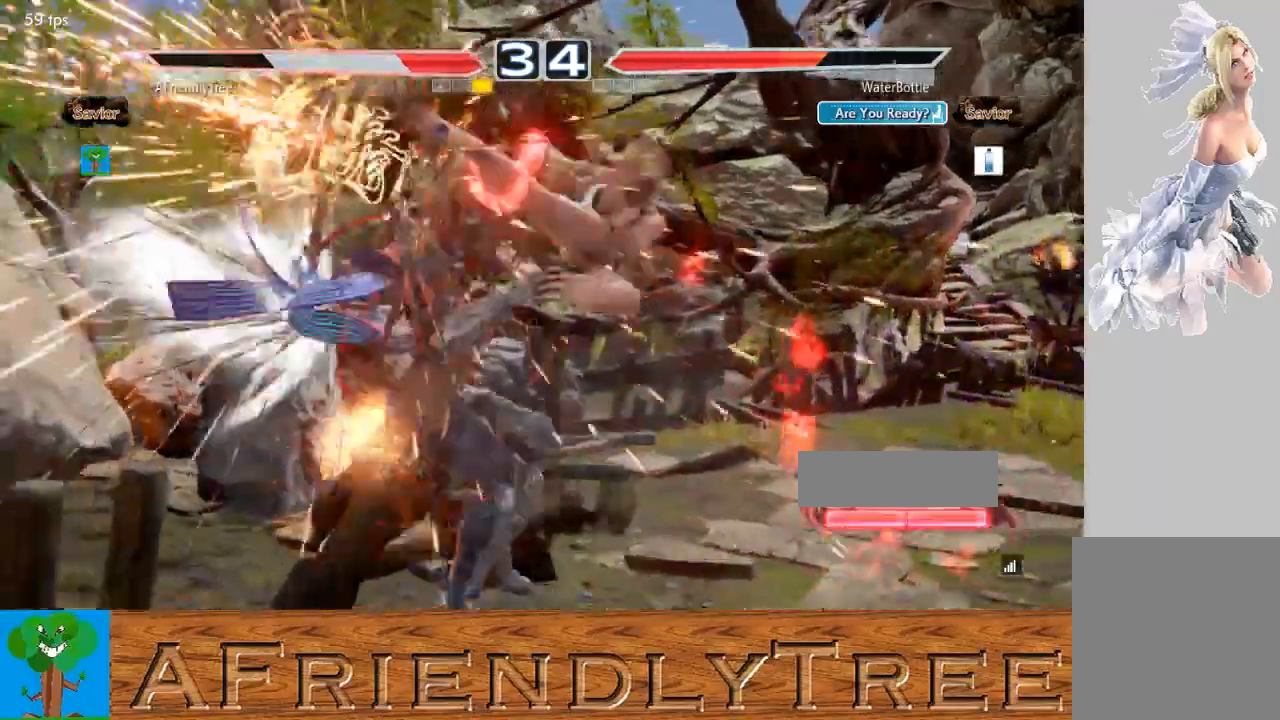
{"buttons": [], "left_stick": "up", "events": [[267, "left_stick", "up"], [333, "TRIANGLE", "down"], [433, "TRIANGLE", "up"]]}
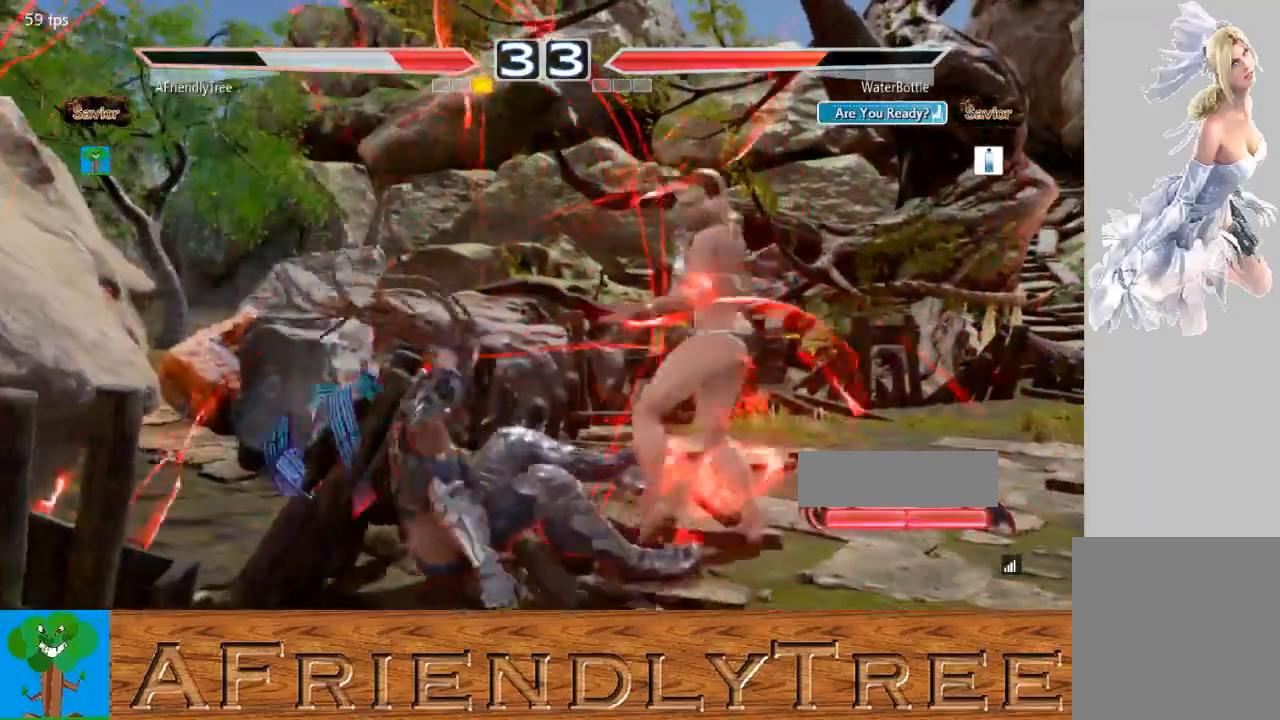
{"buttons": [], "left_stick": "center", "events": [[67, "TRIANGLE", "down"], [333, "left_stick", "center"], [500, "TRIANGLE", "up"]]}
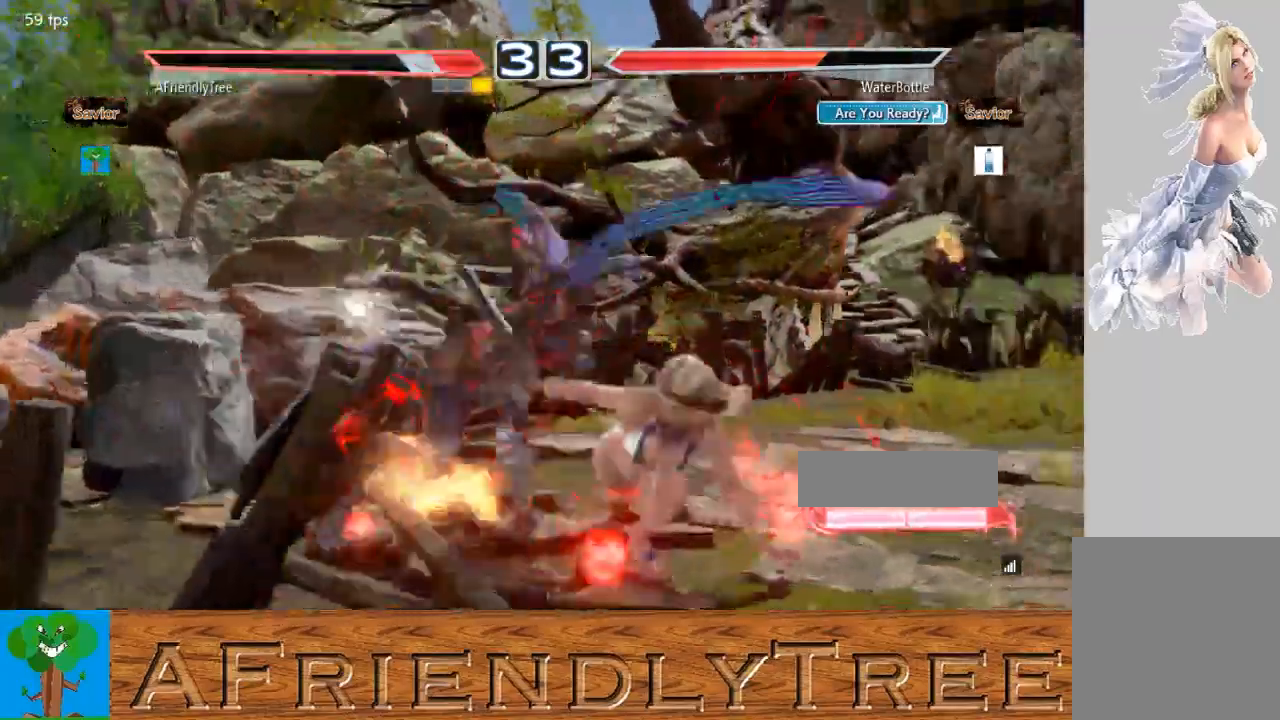
{"buttons": ["CIRCLE"], "left_stick": "up-right", "events": [[33, "left_stick", "left"], [500, "CIRCLE", "down"], [500, "left_stick", "up-right"]]}
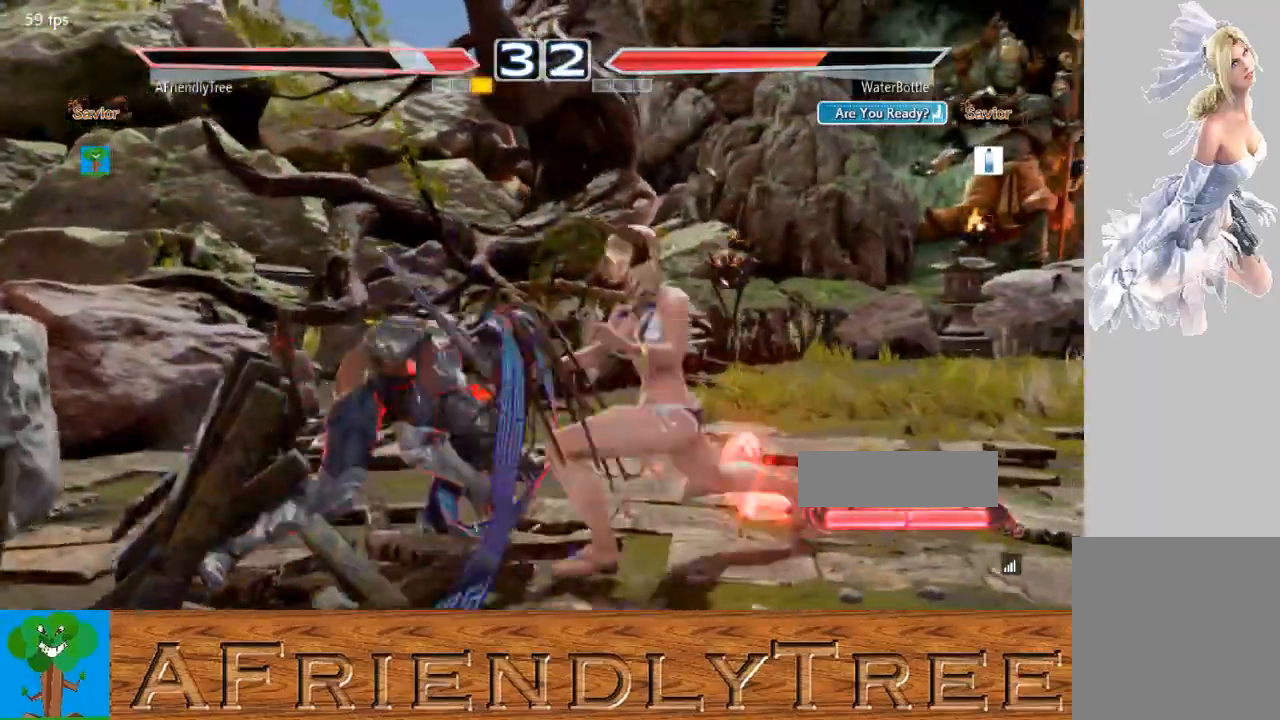
{"buttons": [], "left_stick": "center", "events": [[100, "CIRCLE", "up"], [167, "CIRCLE", "down"], [267, "CIRCLE", "up"], [467, "left_stick", "center"]]}
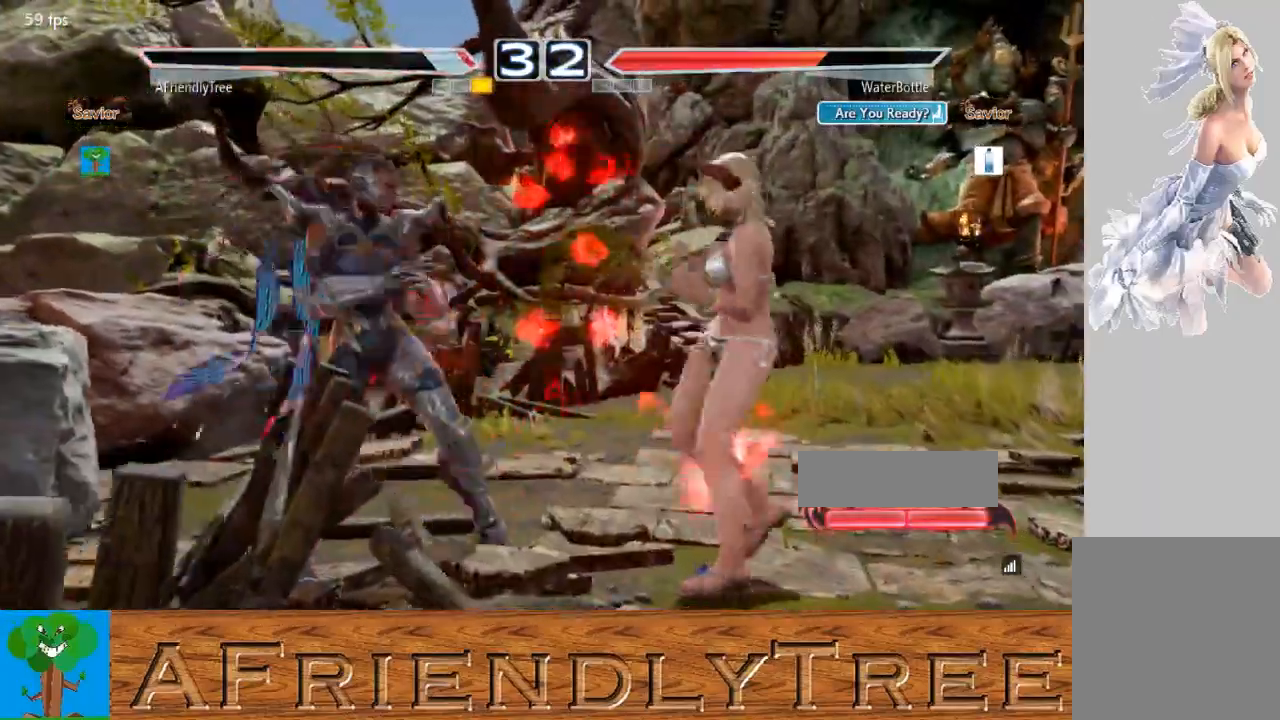
{"buttons": ["CIRCLE"], "left_stick": "up-right", "events": [[67, "CIRCLE", "down"], [67, "left_stick", "up-right"], [167, "CIRCLE", "up"], [267, "CIRCLE", "down"], [333, "CIRCLE", "up"], [433, "CIRCLE", "down"]]}
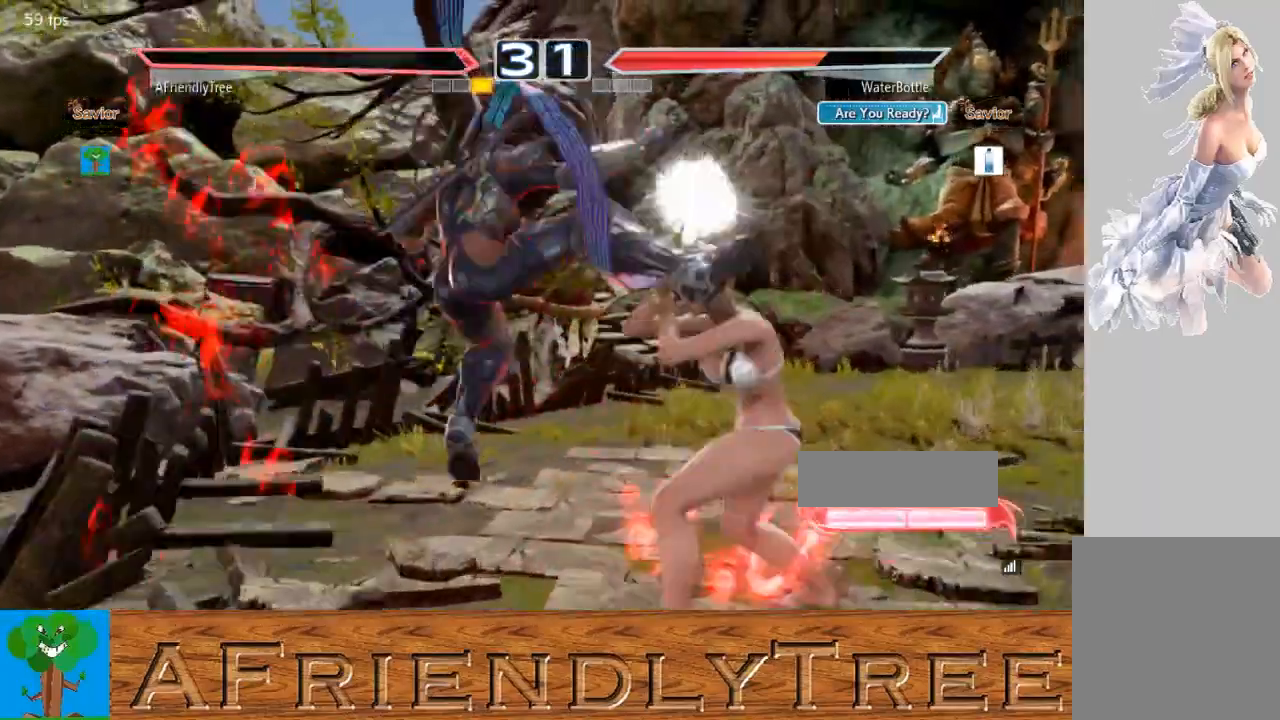
{"buttons": ["CIRCLE"], "left_stick": "up-right", "events": []}
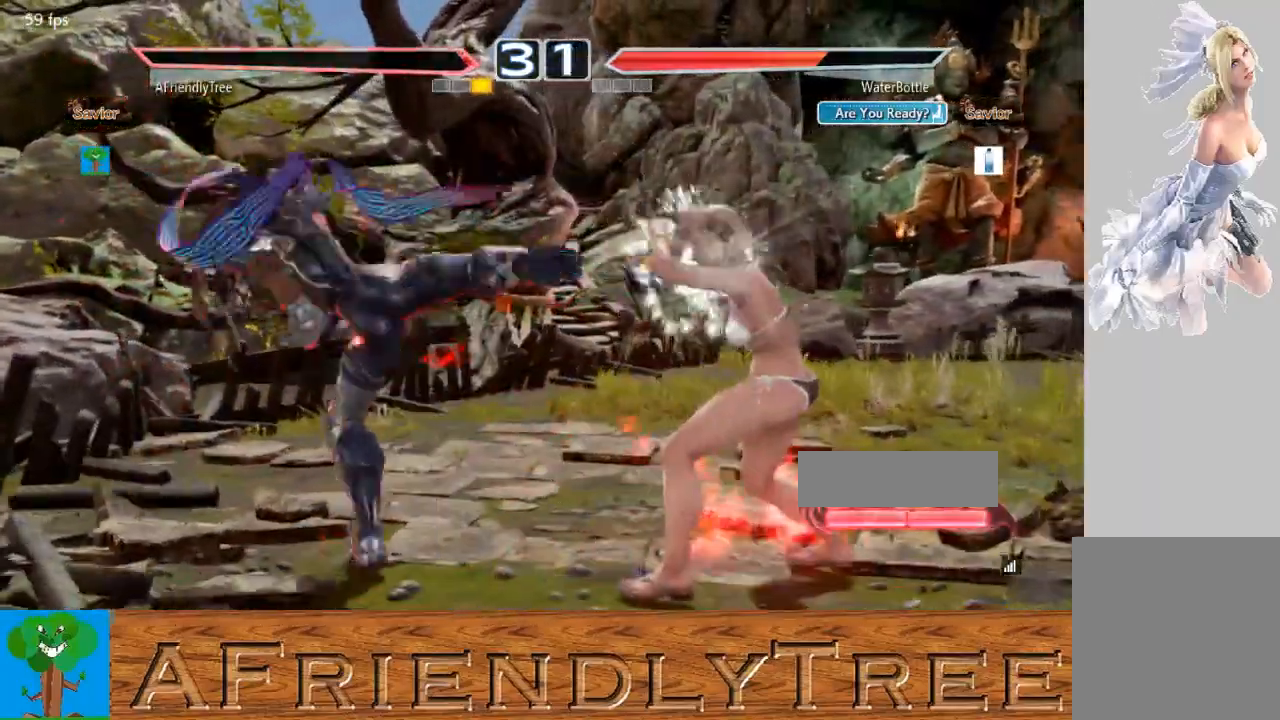
{"buttons": [], "left_stick": "left", "events": [[67, "left_stick", "center"], [200, "CIRCLE", "up"], [200, "left_stick", "left"], [267, "left_stick", "center"], [367, "left_stick", "left"]]}
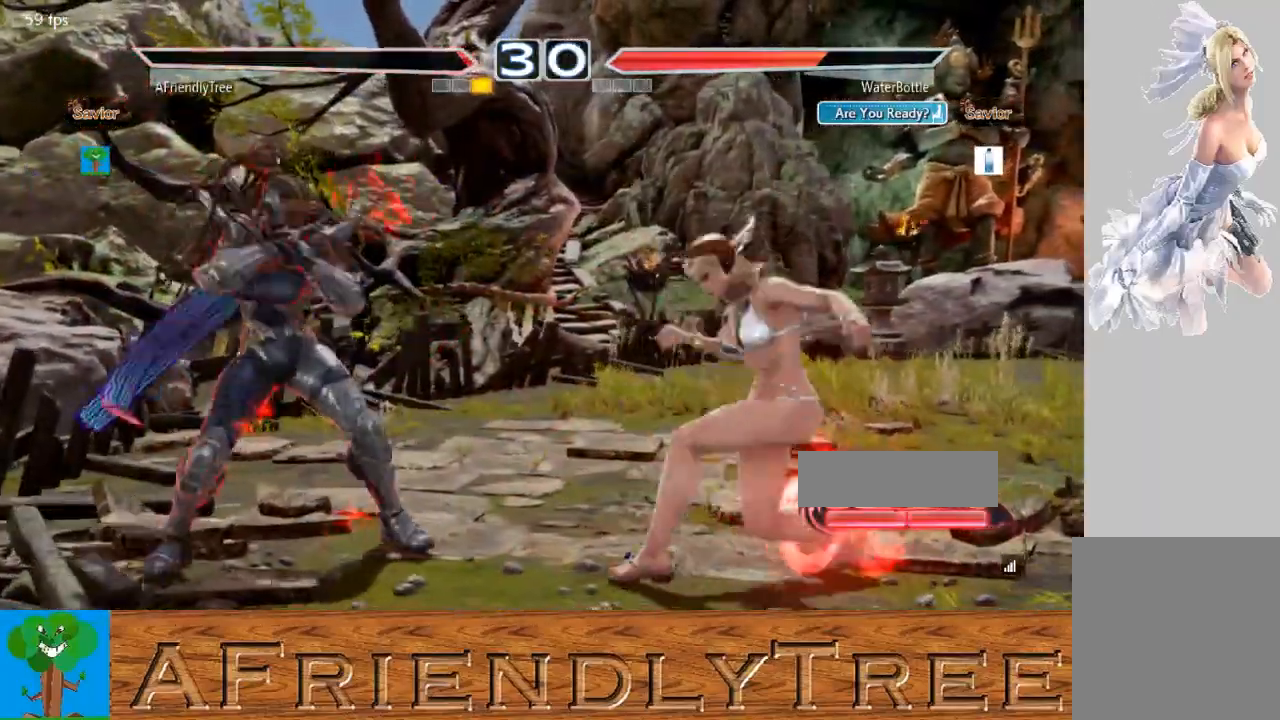
{"buttons": [], "left_stick": "left", "events": [[167, "left_stick", "down-left"], [433, "left_stick", "center"], [500, "left_stick", "left"]]}
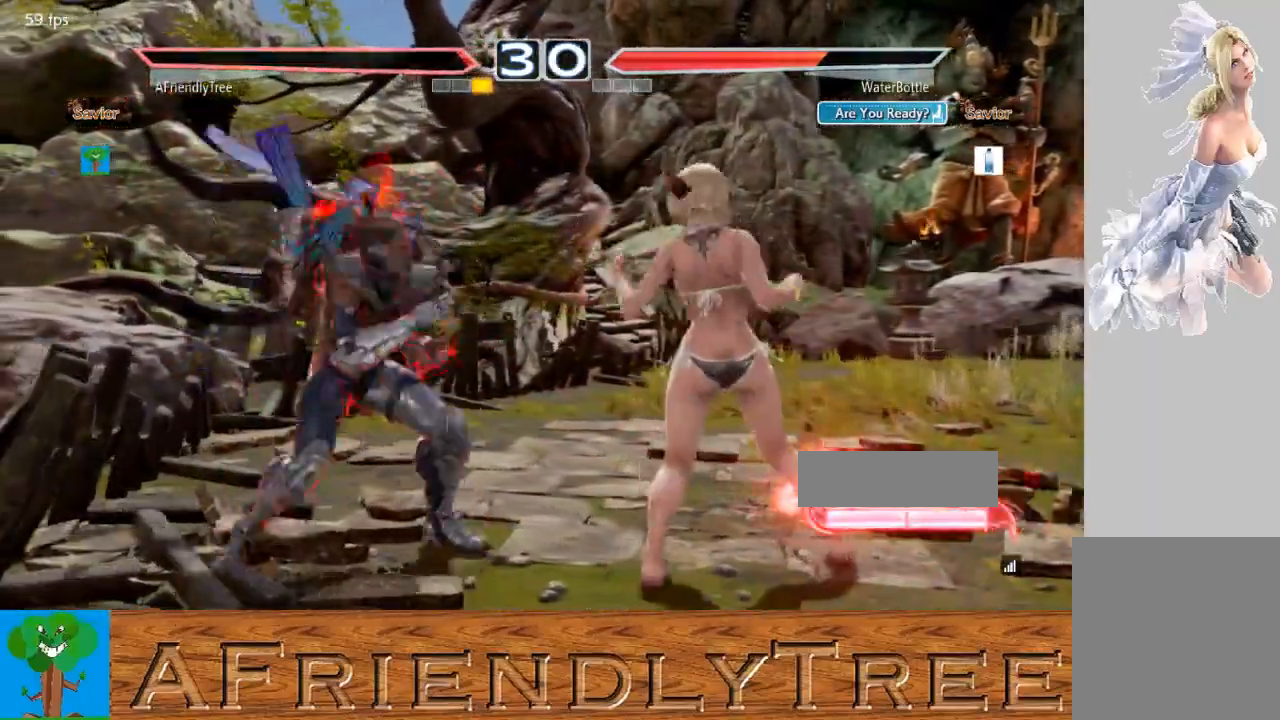
{"buttons": [], "left_stick": "right", "events": [[400, "left_stick", "center"], [467, "left_stick", "right"]]}